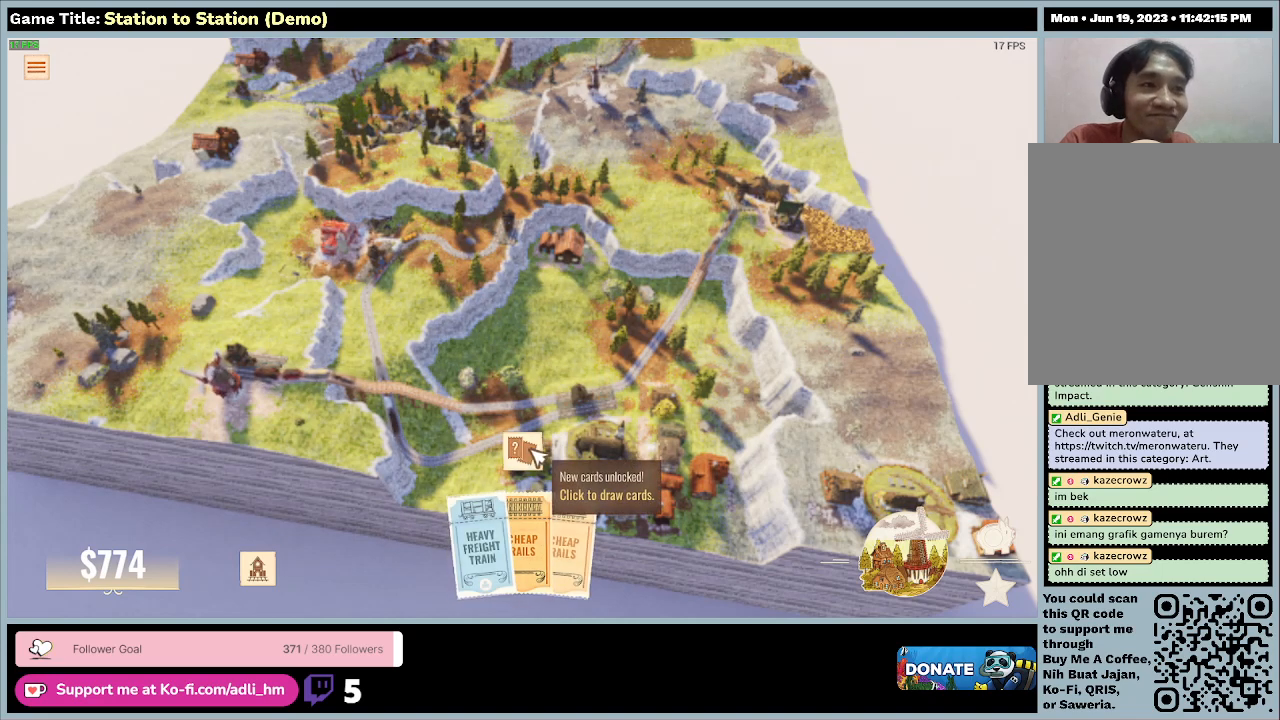
Gameplay with keyboard and mouse; each line is a JSON object with the keys and mouse buttons held at the frame after it. "events" lists presses ("down") and releases ("up") of "0", "1", "2", "3", "4", "5", "6", "7", "8", "9", "a", "alt", "b", "c", "caps_lock", "ctrl", "d", "down", "e", "escape", "f", "f1", "f2", "f3", "f4", "f5", "f6", "f7", "f8", "g", "h", "i", "j", "k", "l", "left", "m", "n", "o", "p", "q", "r", "return", "right", "s", "shift", "space", "t", "tab", "tilde", "u", "up", "v", "w", "x", "y", "z", "mouse_left", "mouse_wheel" and "mouse_right" between this image and that frame as [ms after this image, input, new state], when the widget could be followed in between. "mouse_left", "mouse_wheel", "mouse_right" = the "left", "wheel", "right" buttons of the "mouse" list. No other keys are recorded. "wheel" means that the mouse wheel is clicked or scrolled. Mouse movement is not recorded.
{"keys": [], "mouse": ["left"], "events": [[400, "mouse_left", "down"]]}
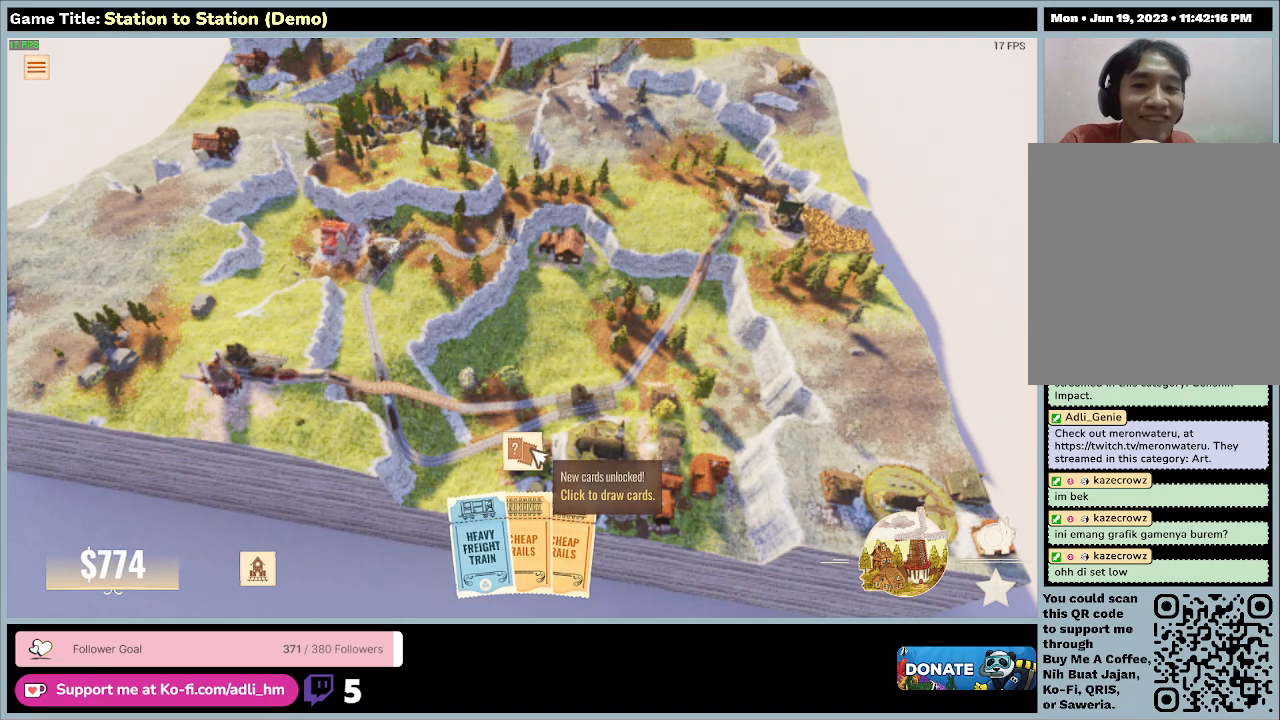
{"keys": [], "mouse": [], "events": [[367, "mouse_left", "up"]]}
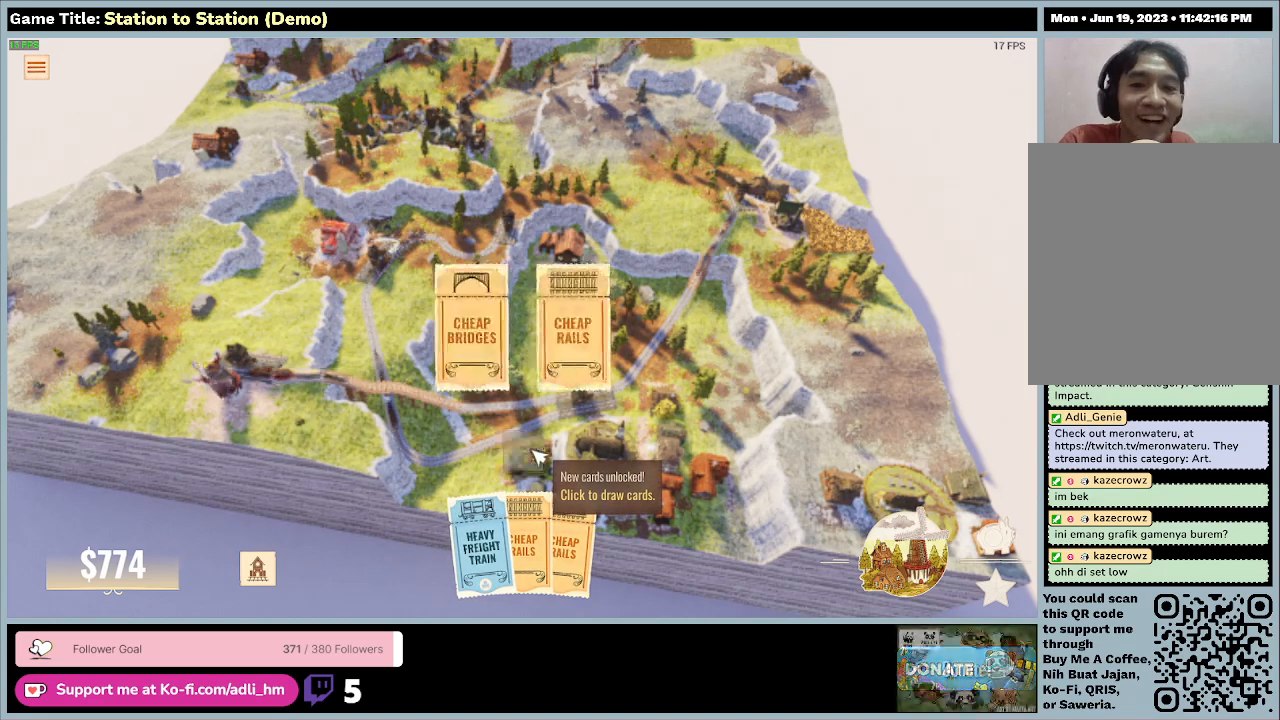
{"keys": [], "mouse": [], "events": []}
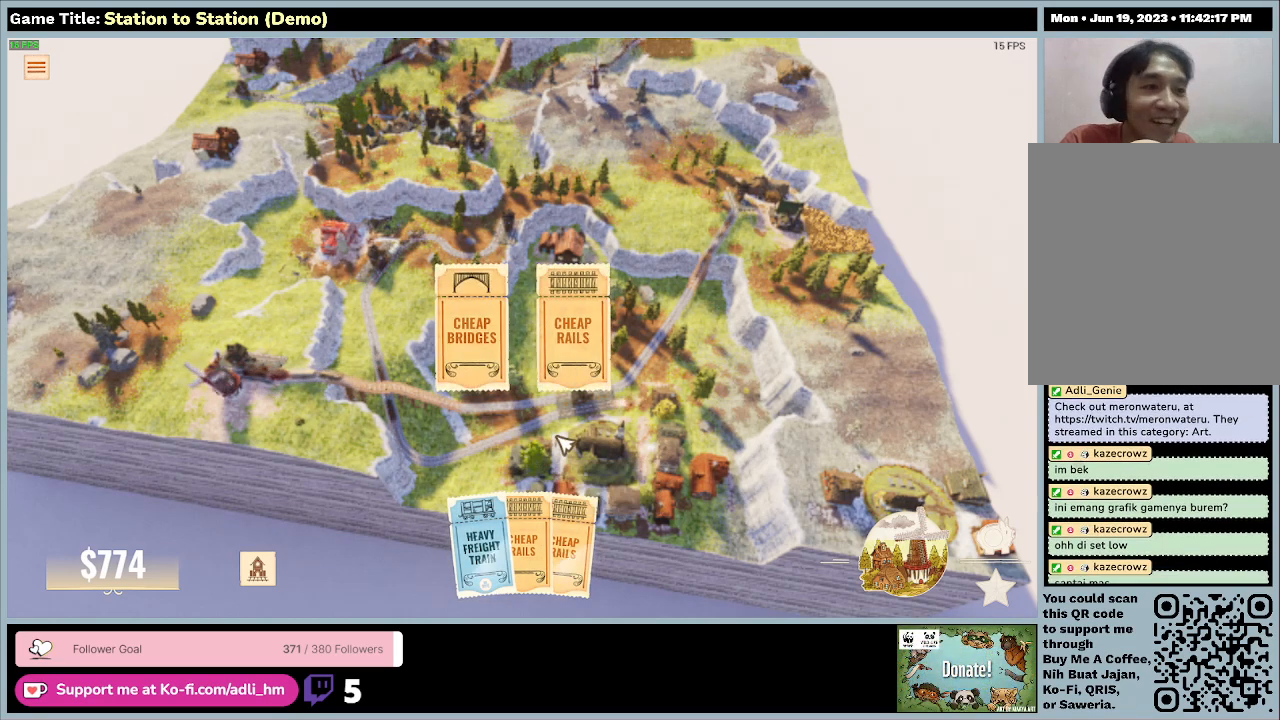
{"keys": [], "mouse": [], "events": []}
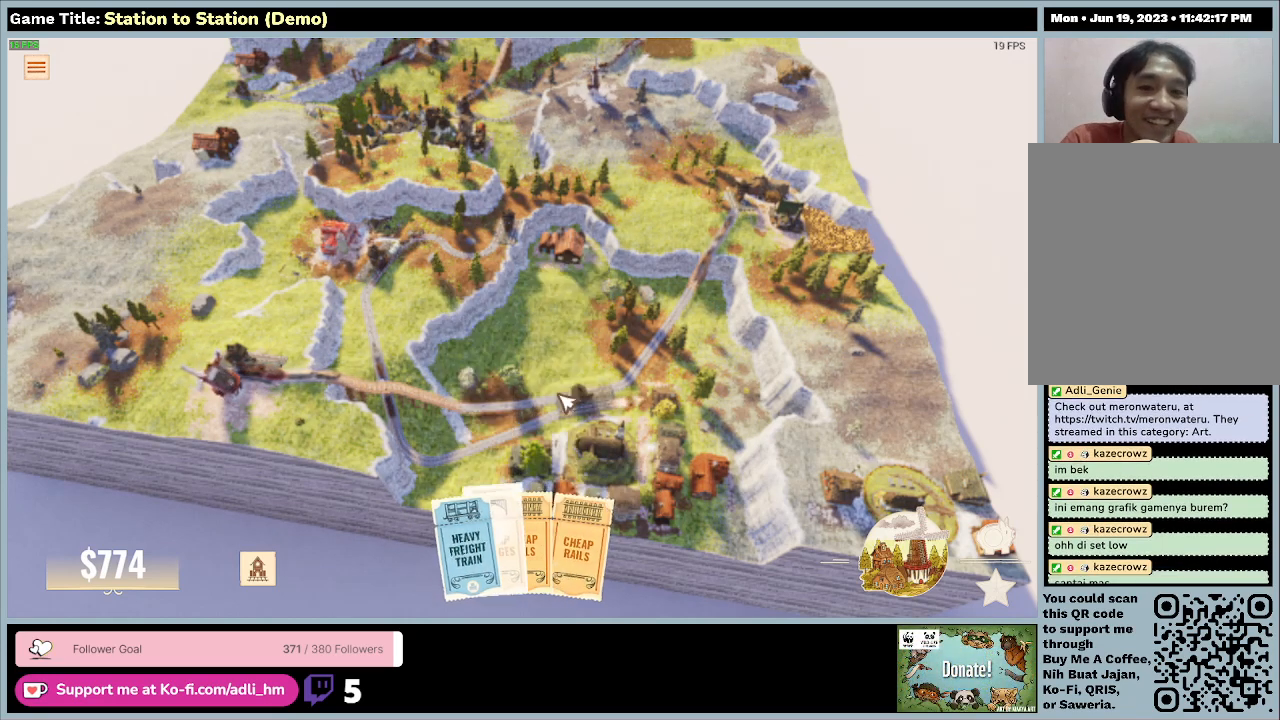
{"keys": [], "mouse": [], "events": []}
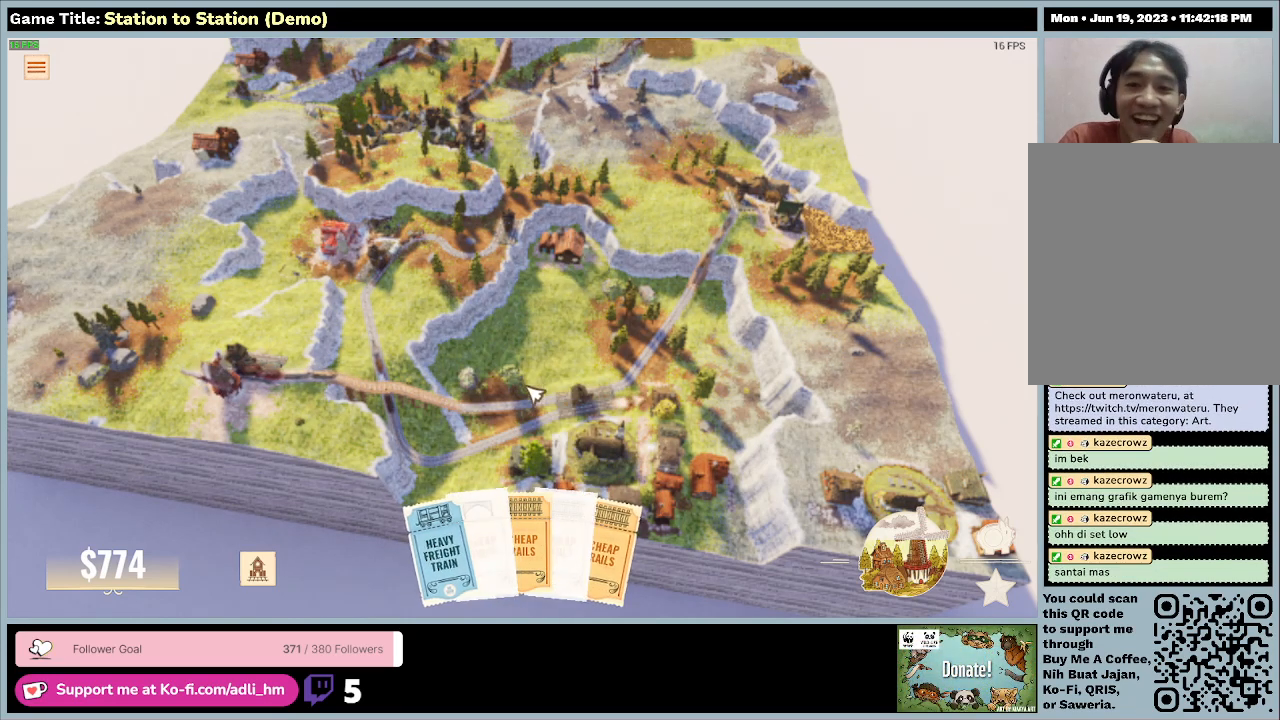
{"keys": ["a"], "mouse": [], "events": [[400, "a", "down"]]}
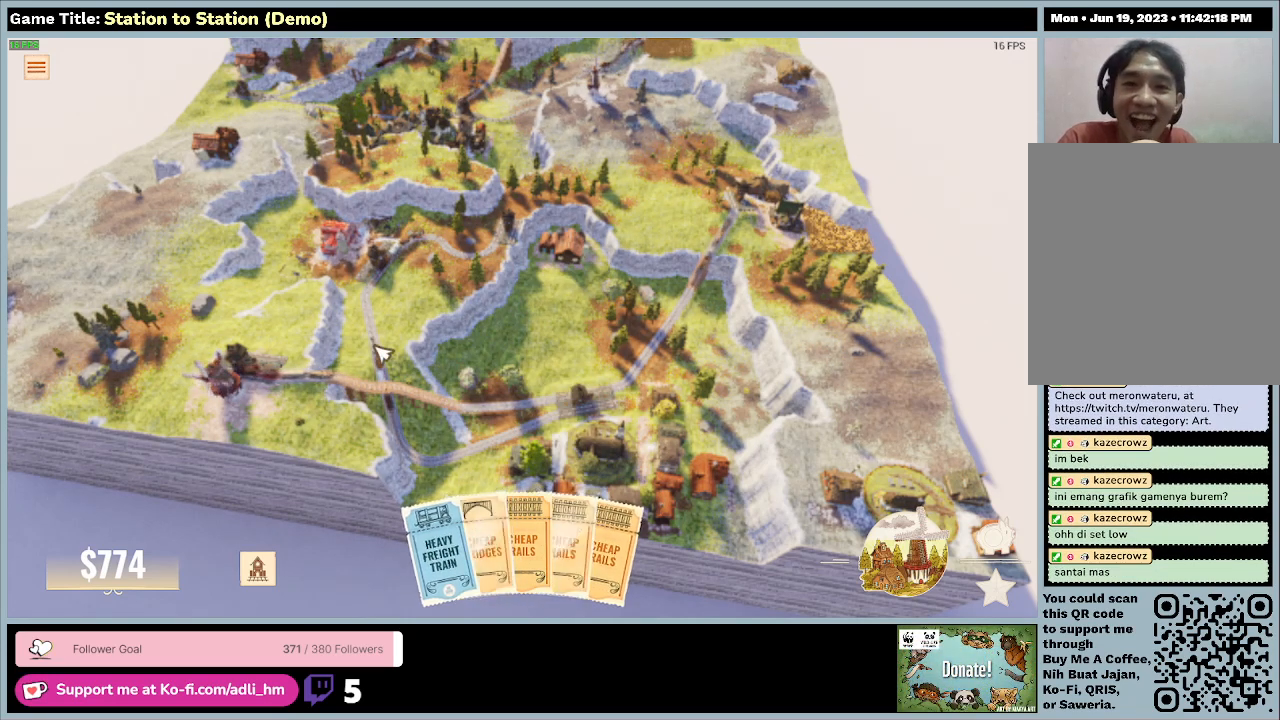
{"keys": ["a"], "mouse": [], "events": []}
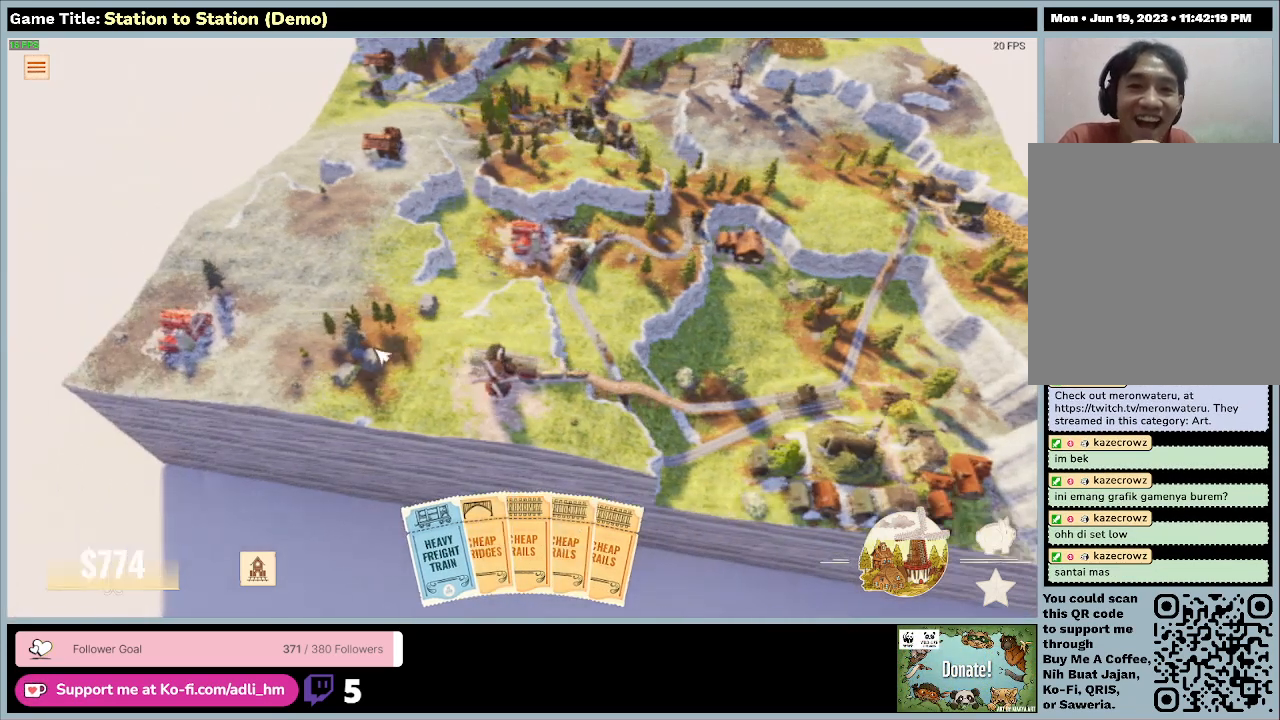
{"keys": ["a"], "mouse": []}
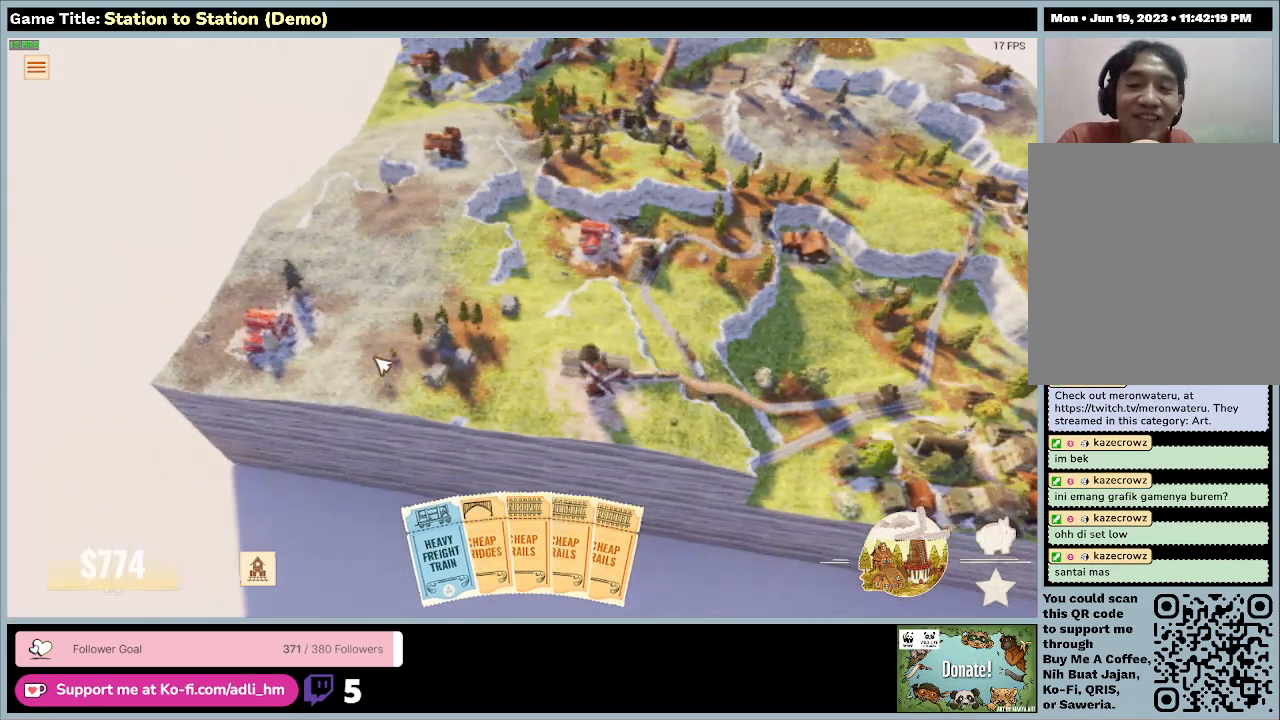
{"keys": ["a"], "mouse": [], "events": []}
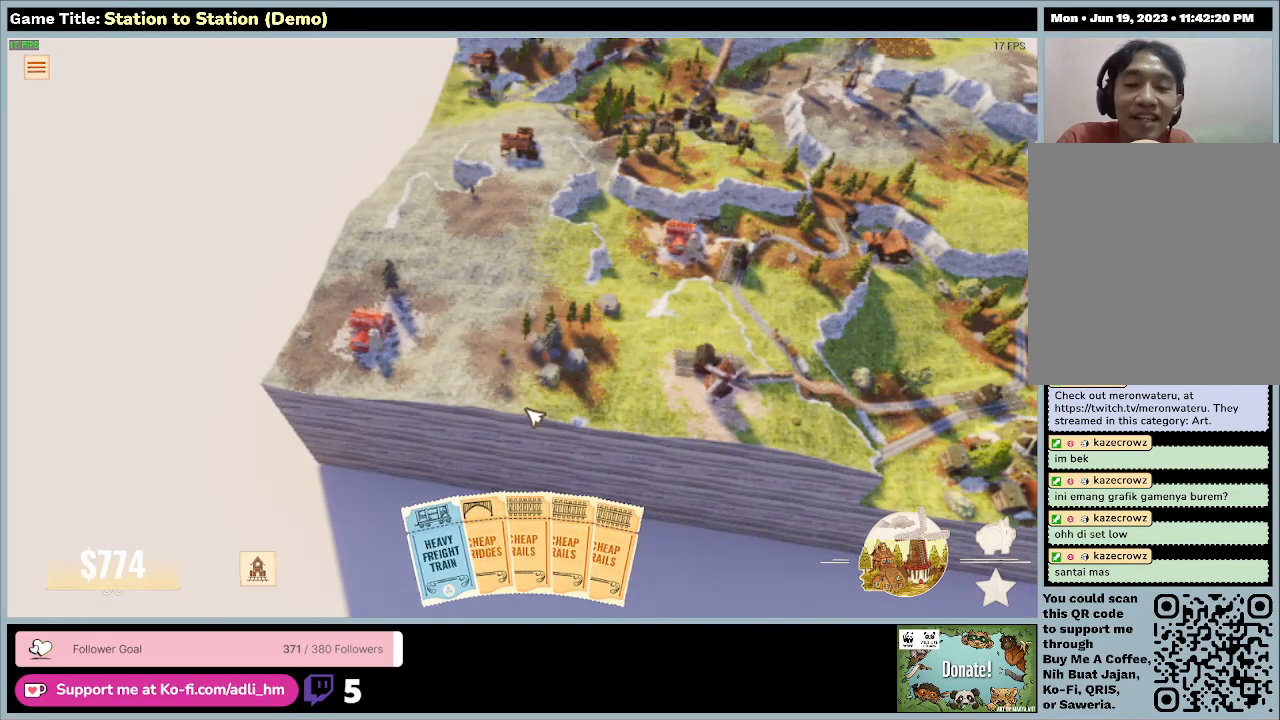
{"keys": ["w"], "mouse": [], "events": [[167, "a", "up"], [167, "w", "down"]]}
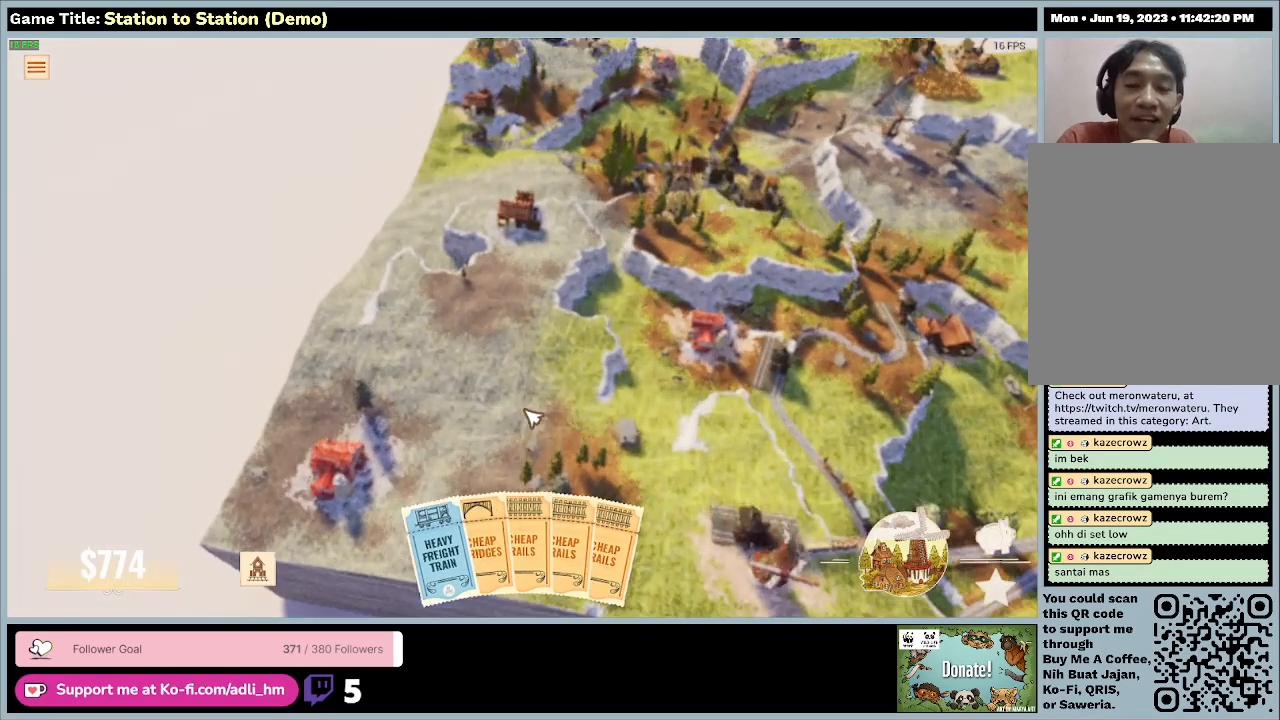
{"keys": ["d"], "mouse": [], "events": [[300, "w", "up"], [500, "d", "down"]]}
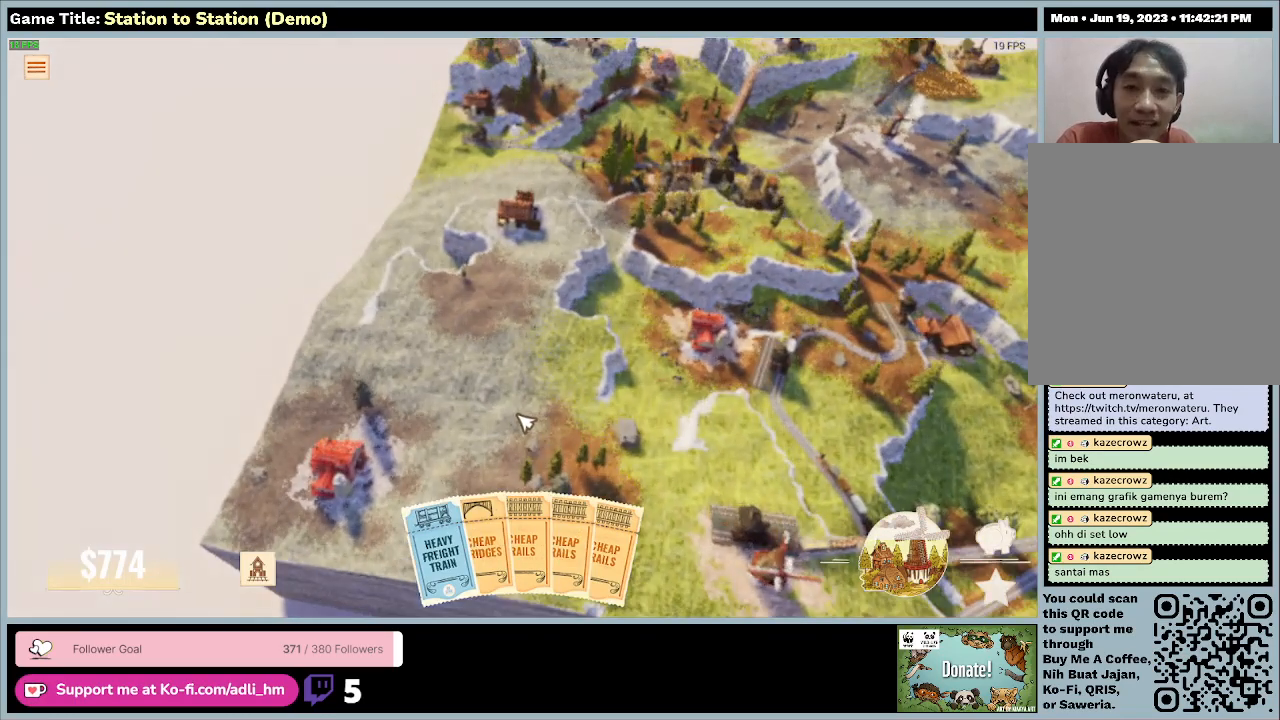
{"keys": ["d"], "mouse": [], "events": []}
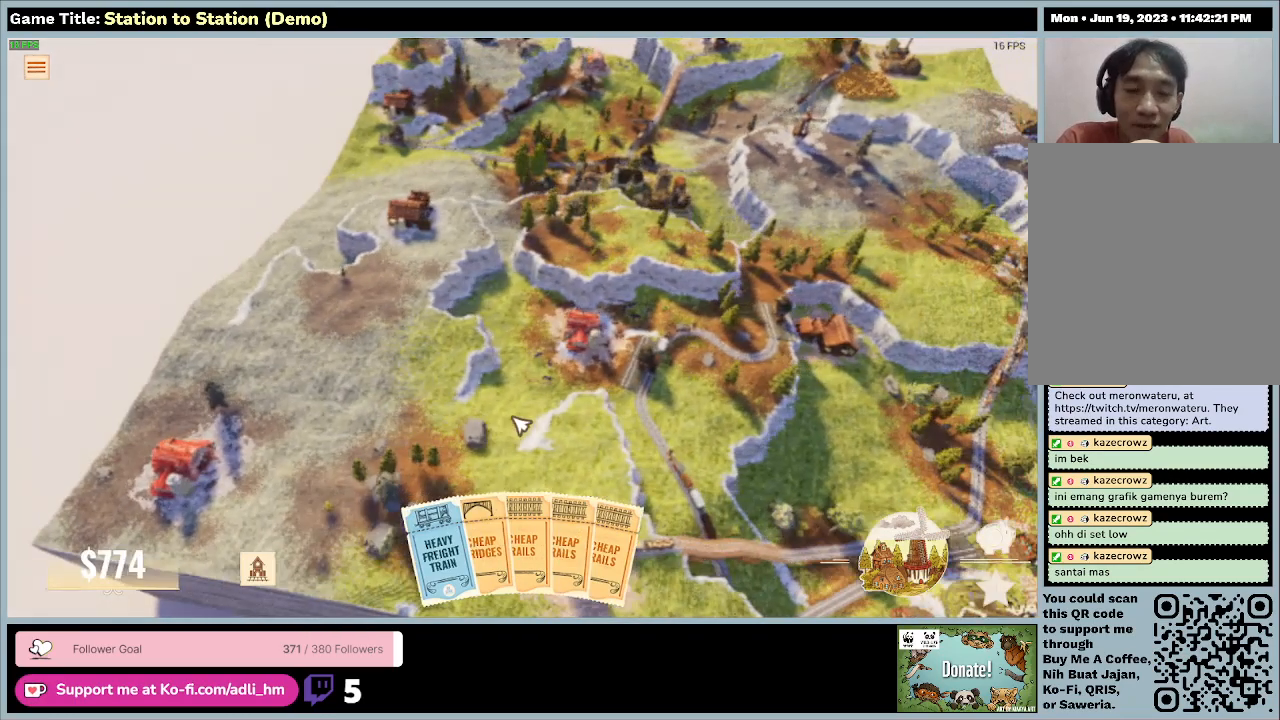
{"keys": [], "mouse": [], "events": [[67, "d", "up"]]}
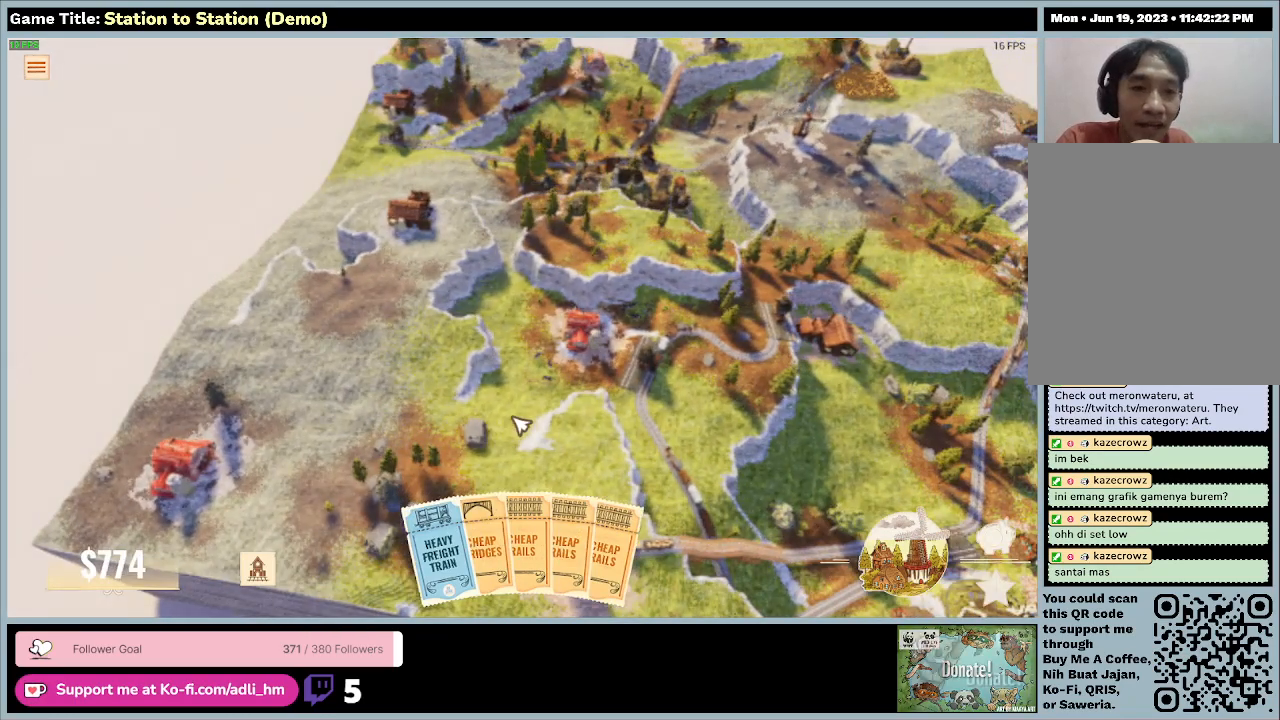
{"keys": [], "mouse": [], "events": []}
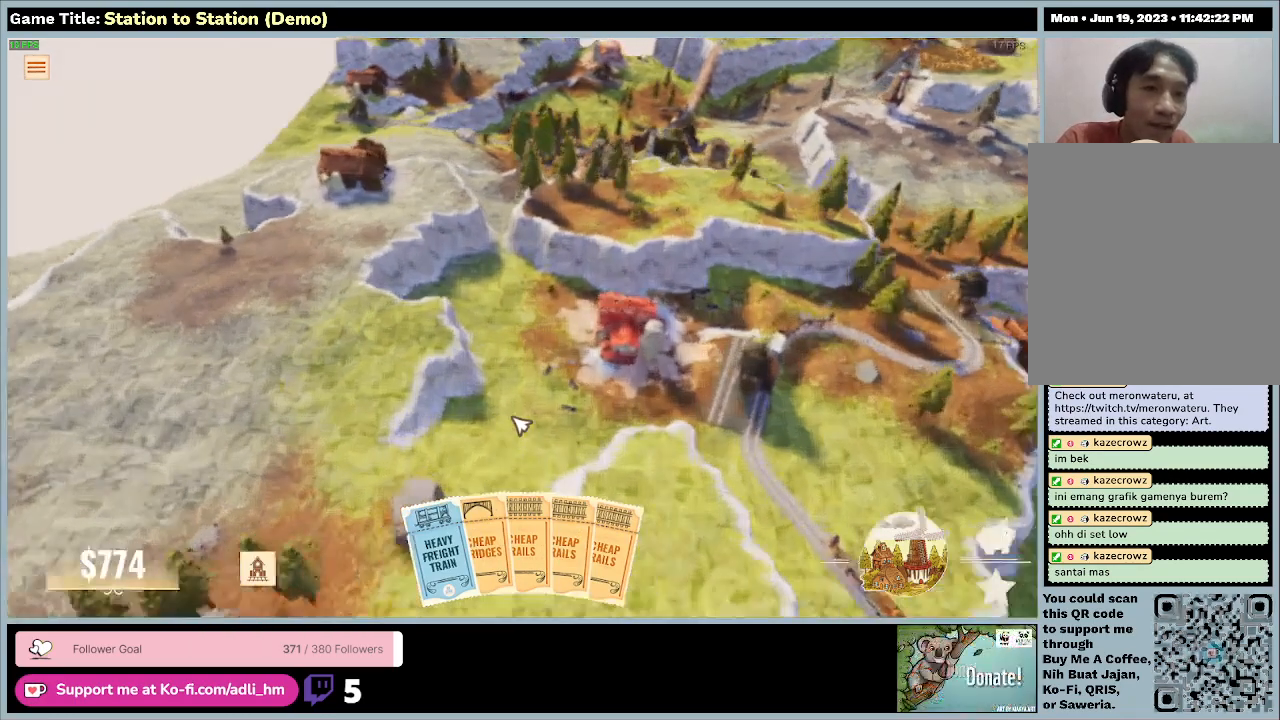
{"keys": [], "mouse": []}
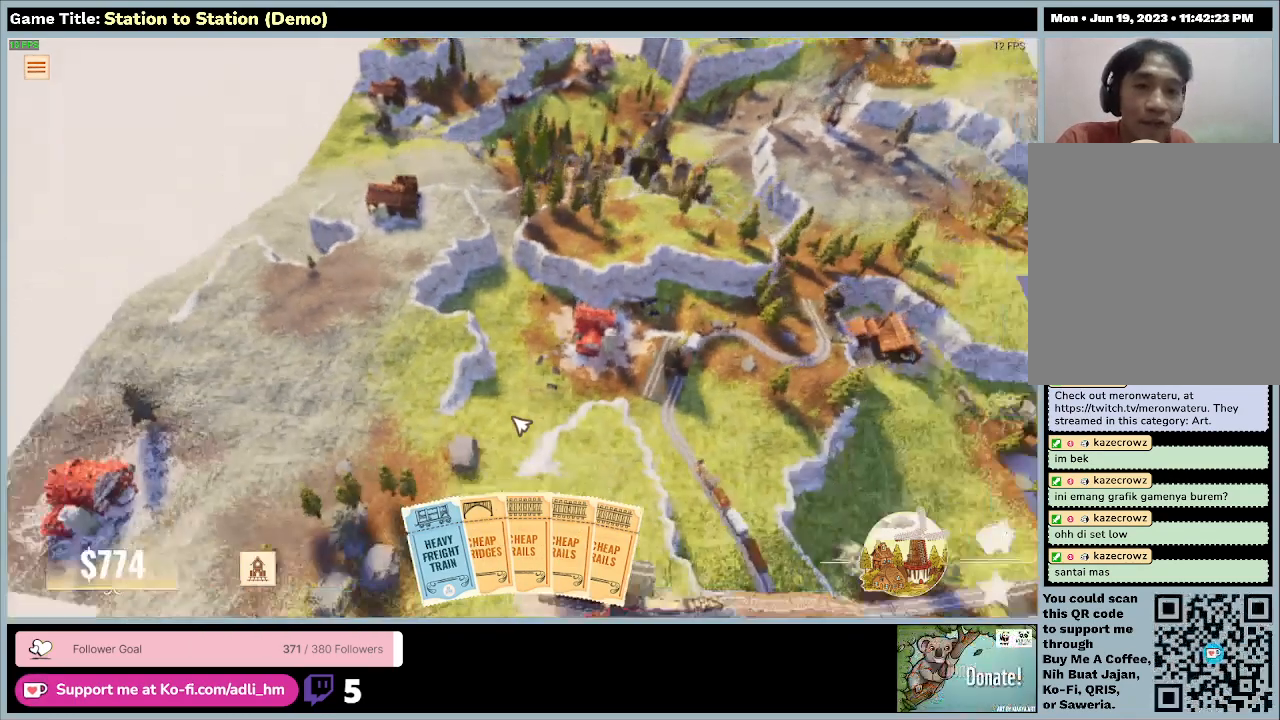
{"keys": [], "mouse": [], "events": []}
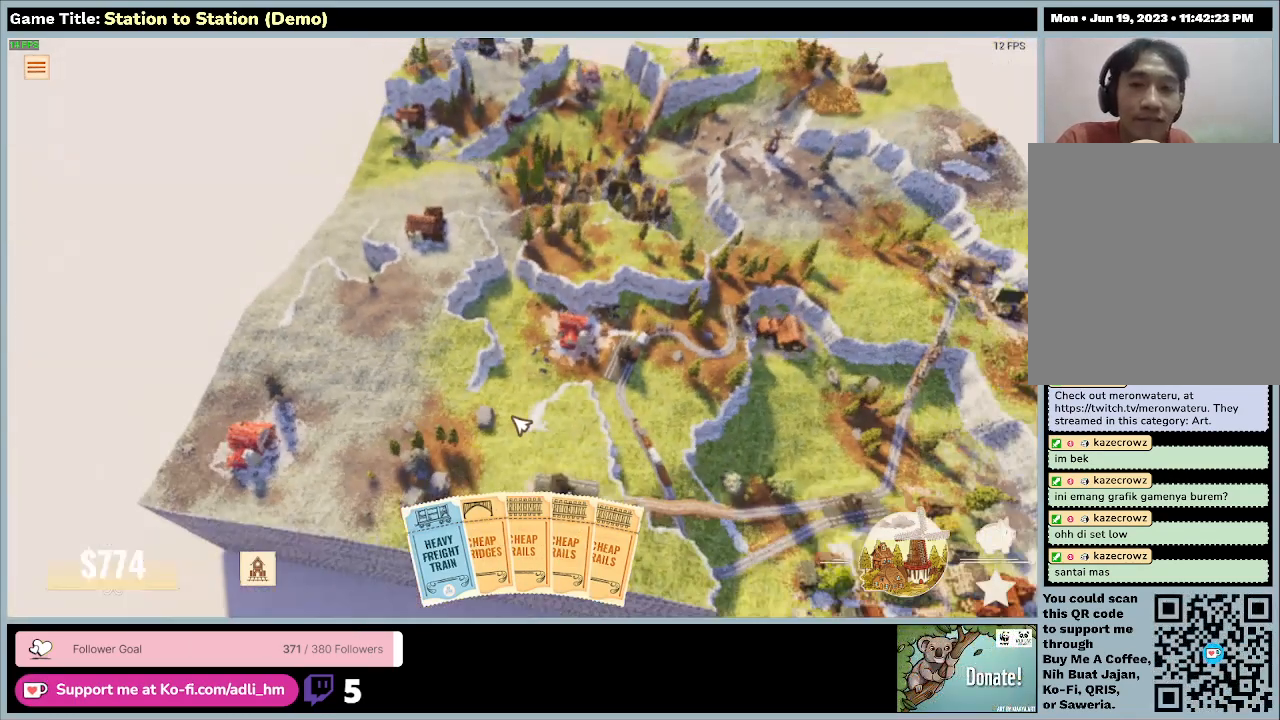
{"keys": [], "mouse": [], "events": []}
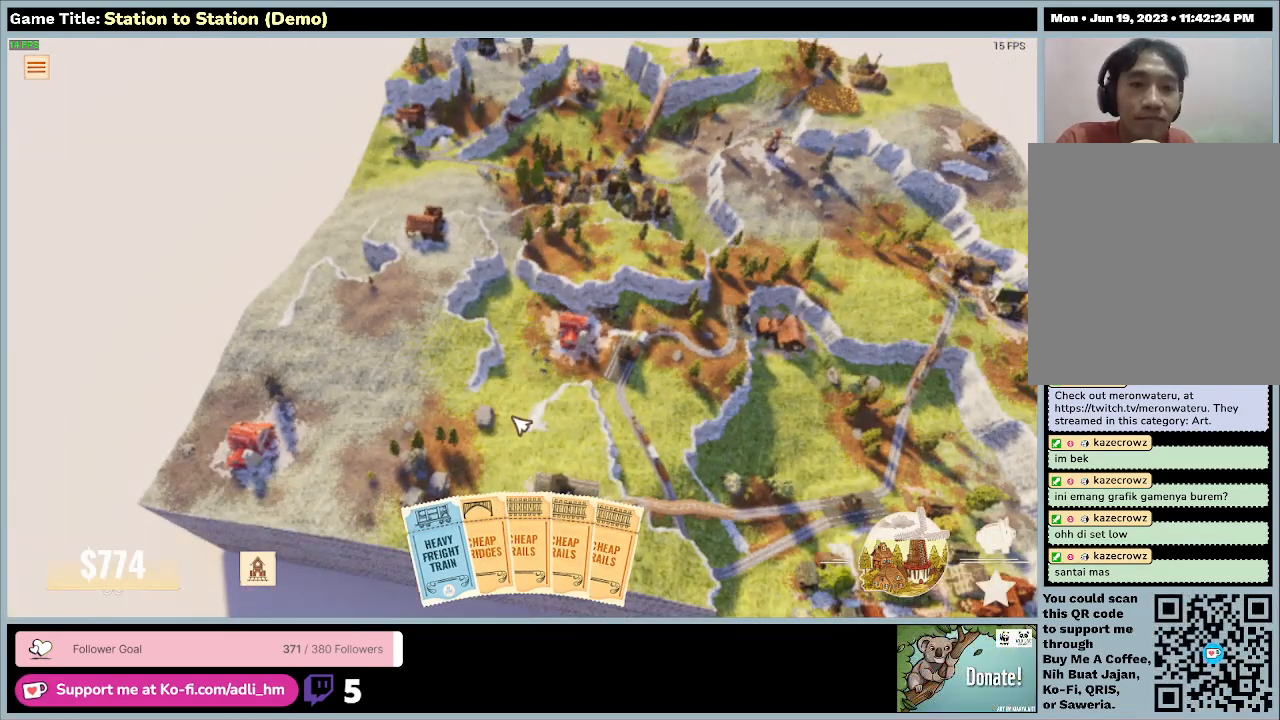
{"keys": [], "mouse": [], "events": []}
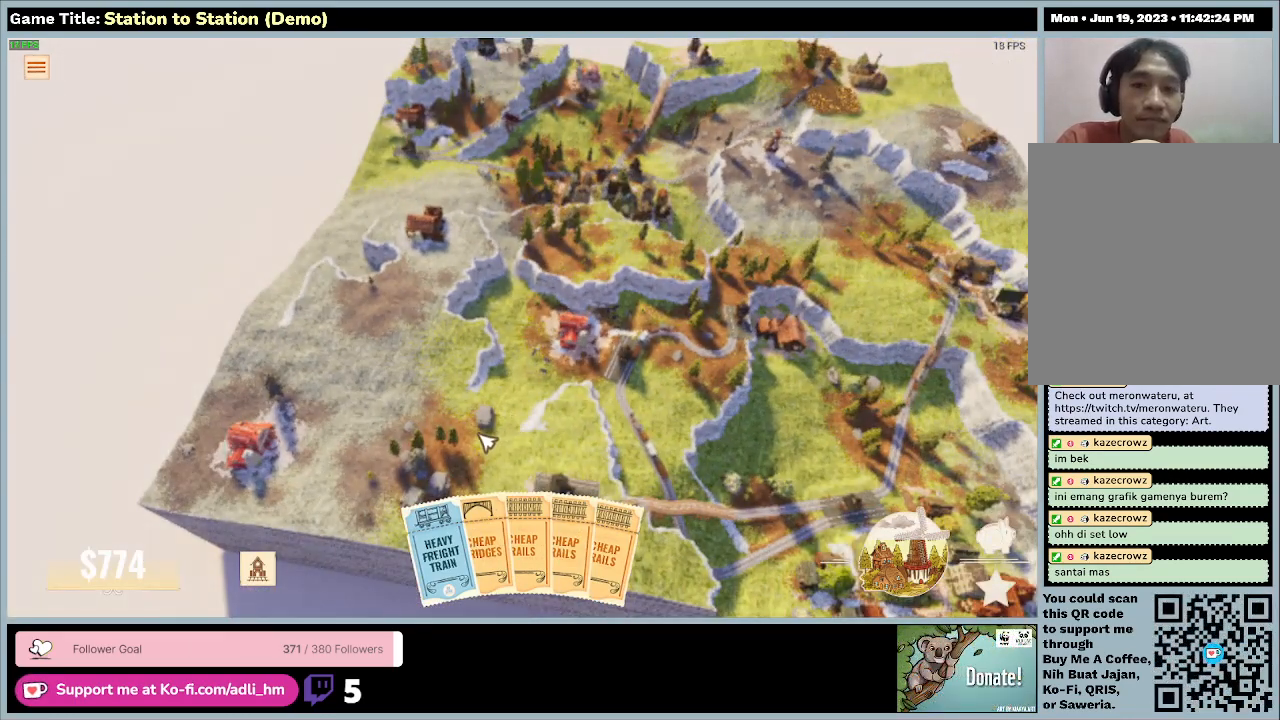
{"keys": ["d"], "mouse": [], "events": [[33, "d", "down"]]}
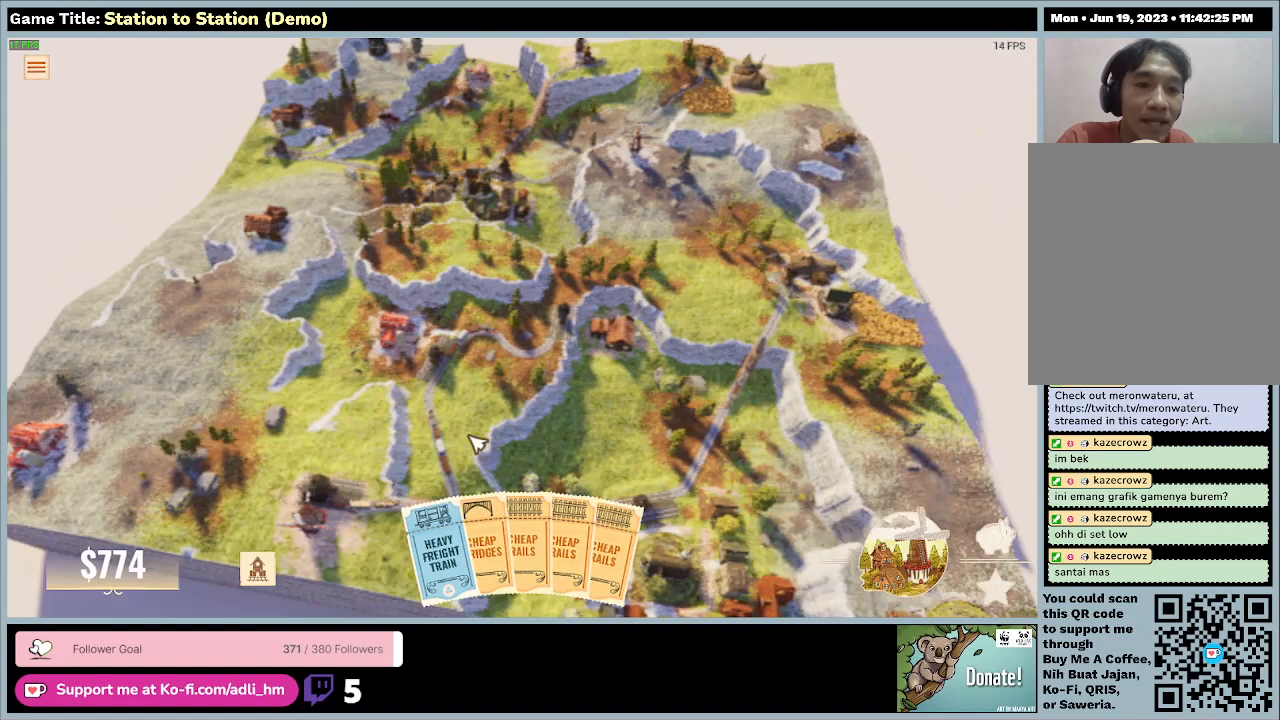
{"keys": ["d"], "mouse": [], "events": []}
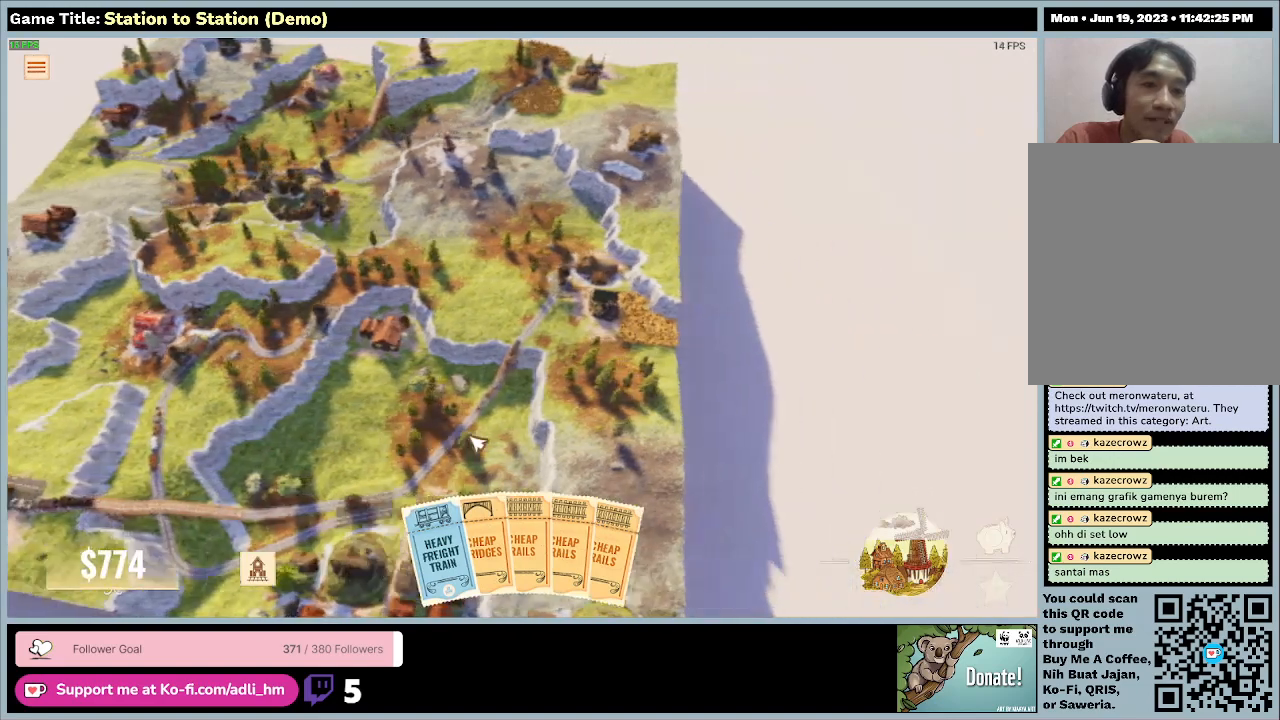
{"keys": ["s"], "mouse": [], "events": [[367, "d", "up"], [467, "s", "down"]]}